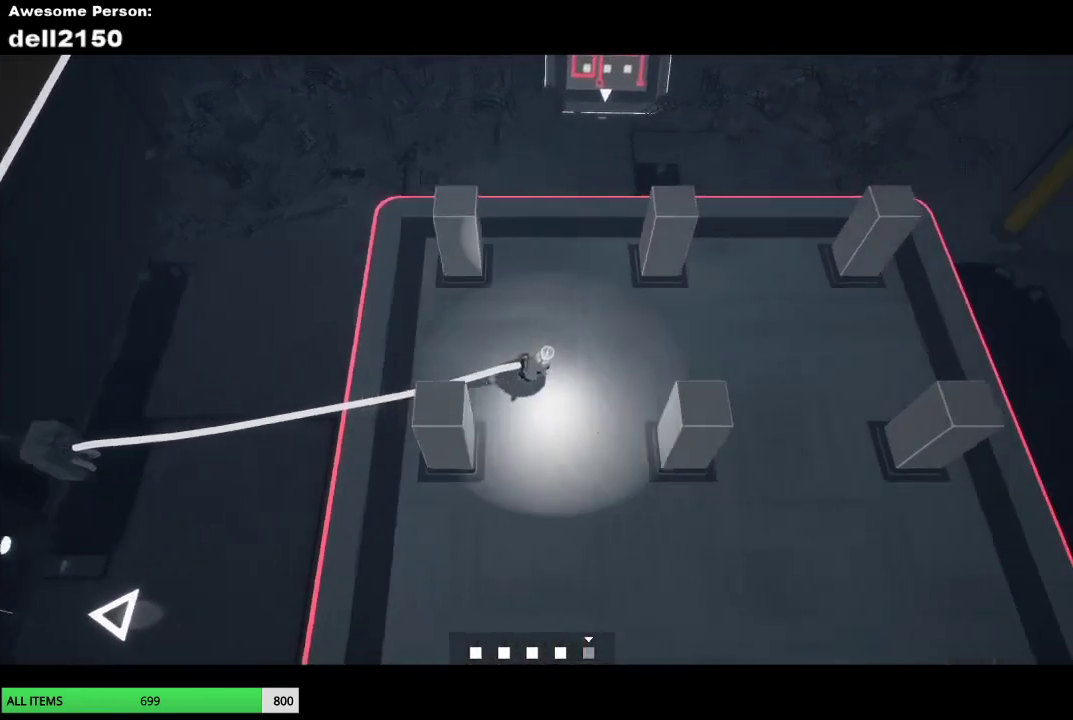
Gameplay with a controller (PlayStation layout); each line is a JSON object with the inputs held at the frame after it. "button_events" lists button changes between this image and that frame as [ms after this image, input, new state], when the widget could be followed in between (sticks are given only as held states). Not read: L2 R2 R3 right_stick.
{"buttons": [], "left_stick": "right", "button_events": []}
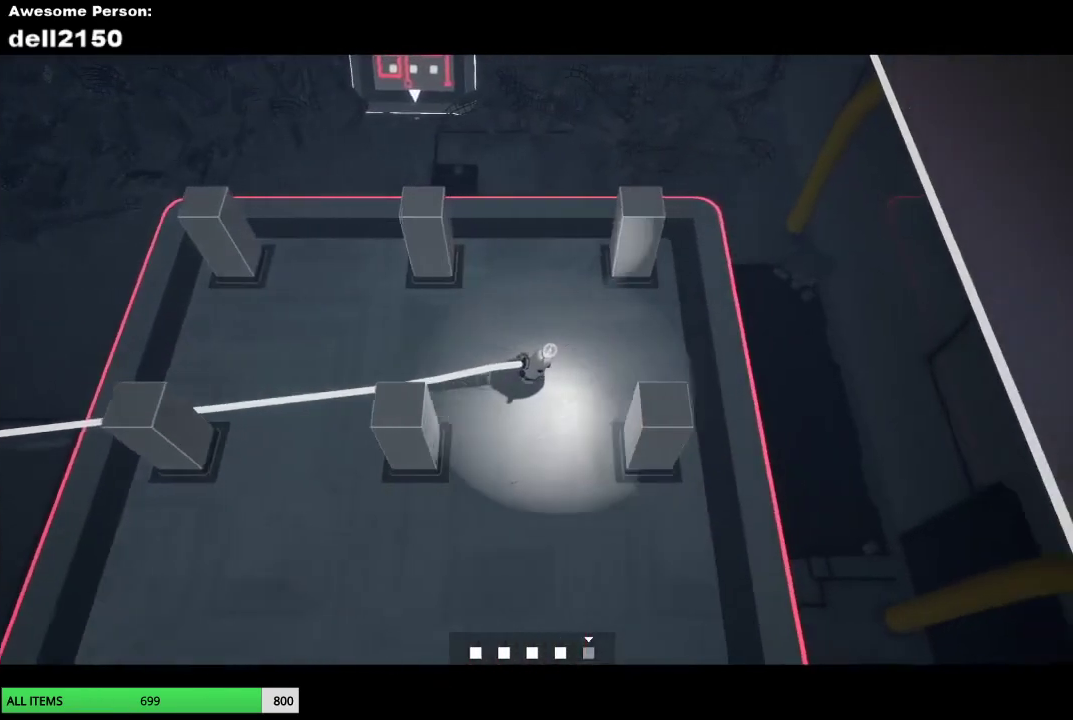
{"buttons": [], "left_stick": "down-left", "button_events": []}
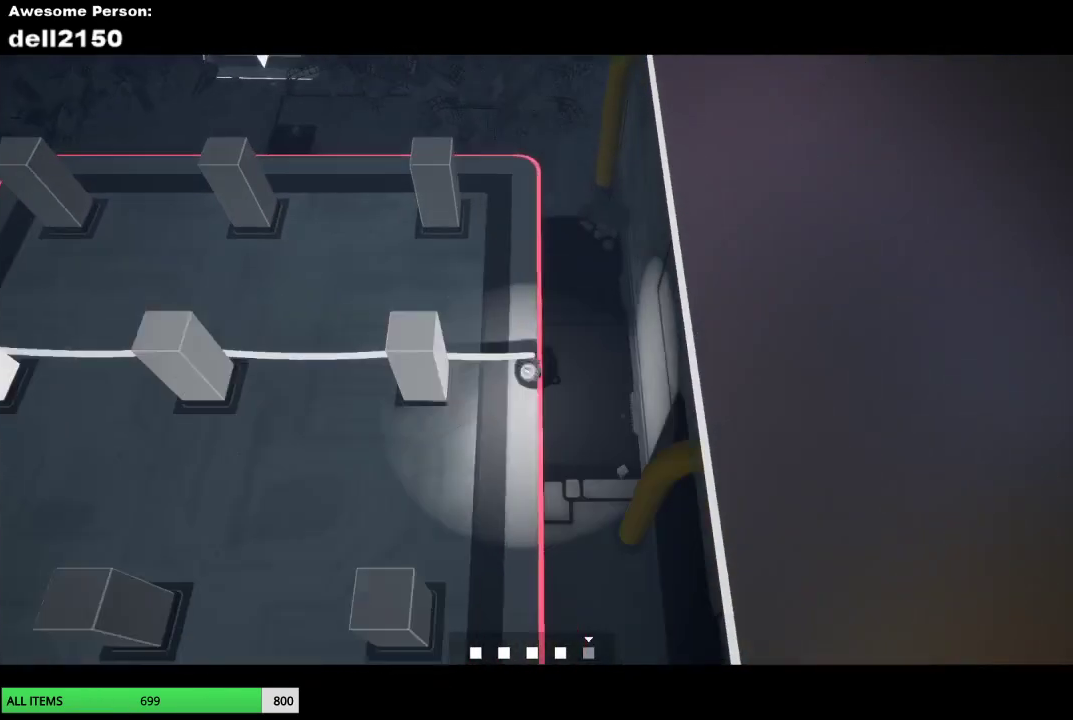
{"buttons": [], "left_stick": "left", "button_events": []}
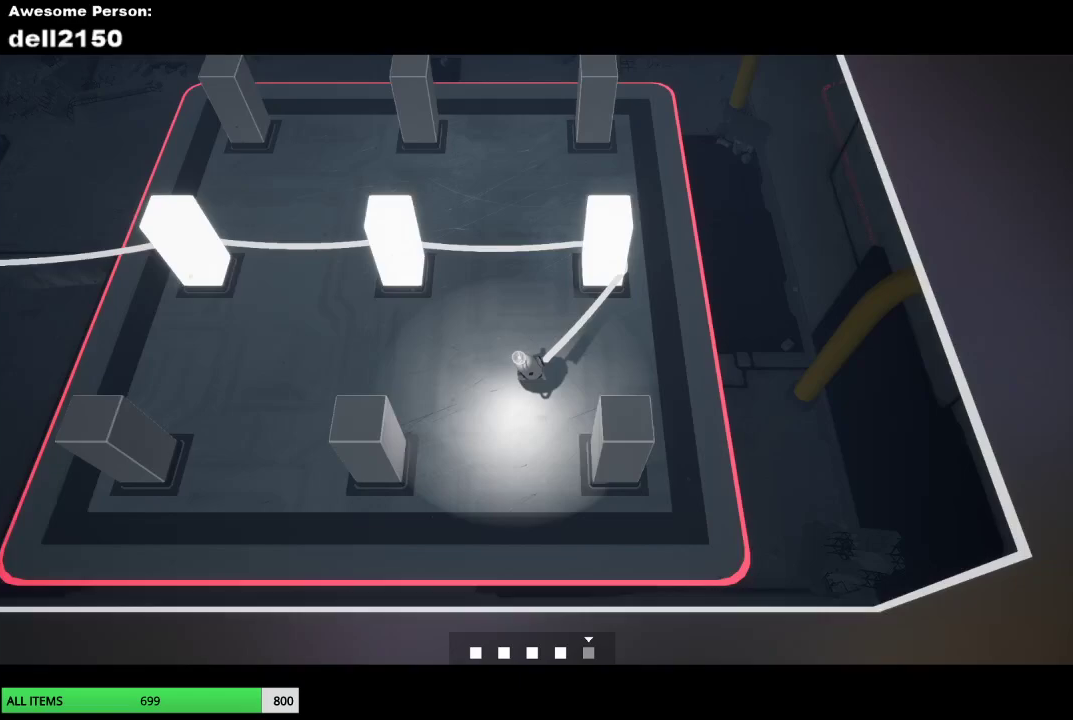
{"buttons": [], "left_stick": "down-right", "button_events": []}
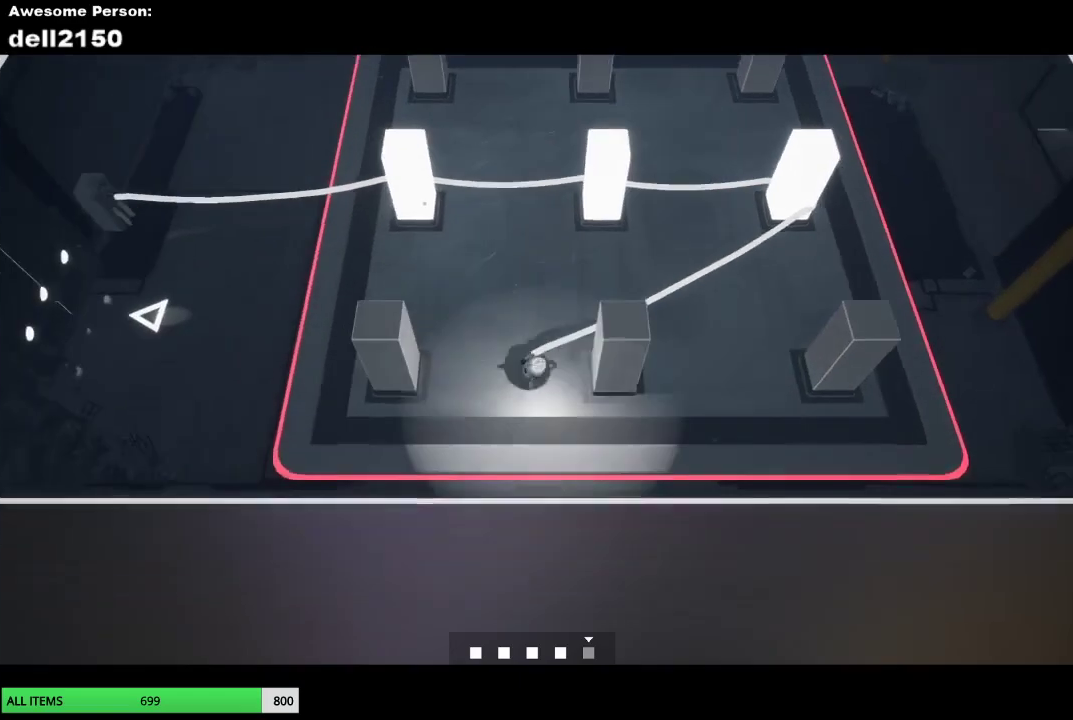
{"buttons": [], "left_stick": "up-right", "button_events": []}
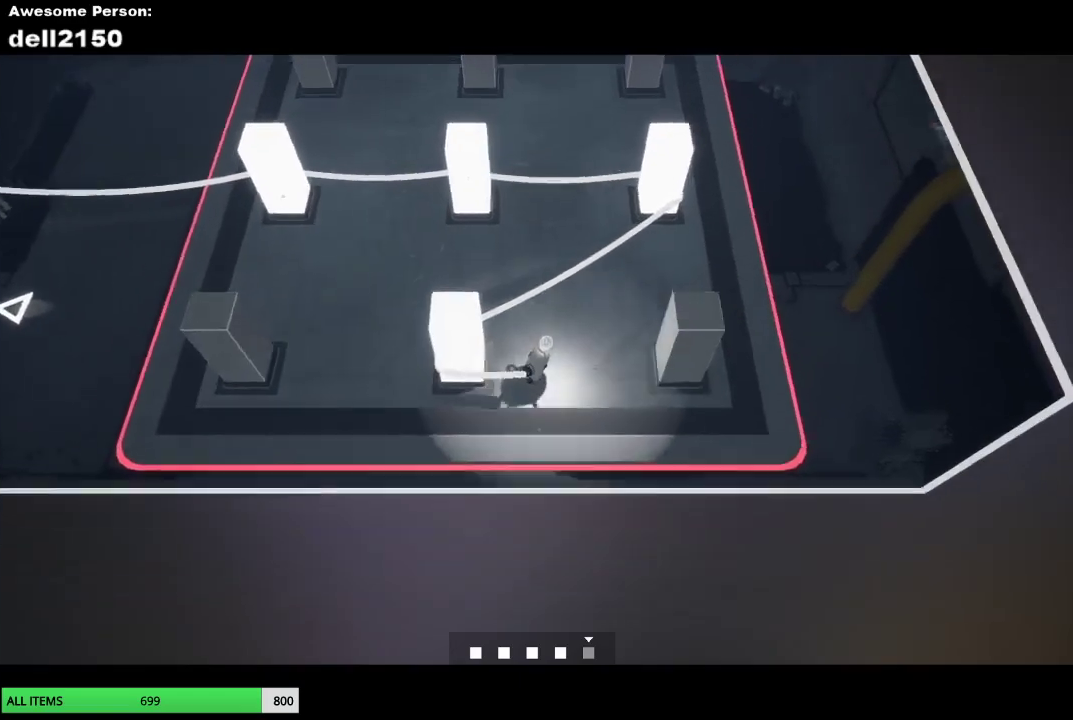
{"buttons": [], "left_stick": "up-right", "button_events": []}
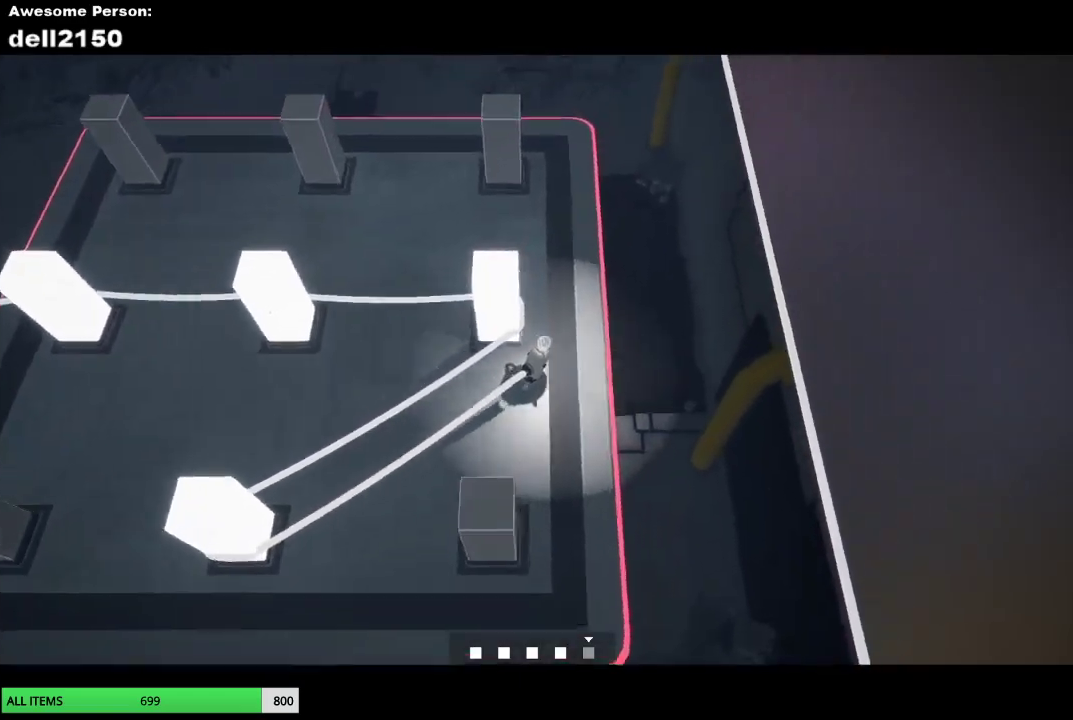
{"buttons": [], "left_stick": "up-left", "button_events": []}
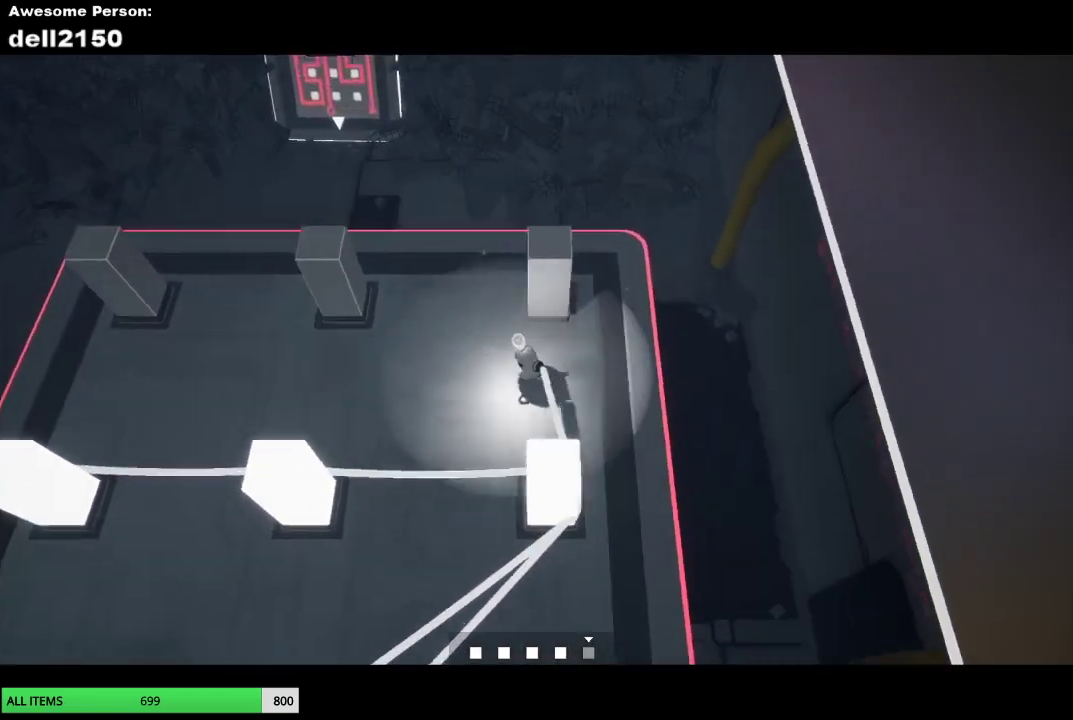
{"buttons": [], "left_stick": "down-left", "button_events": []}
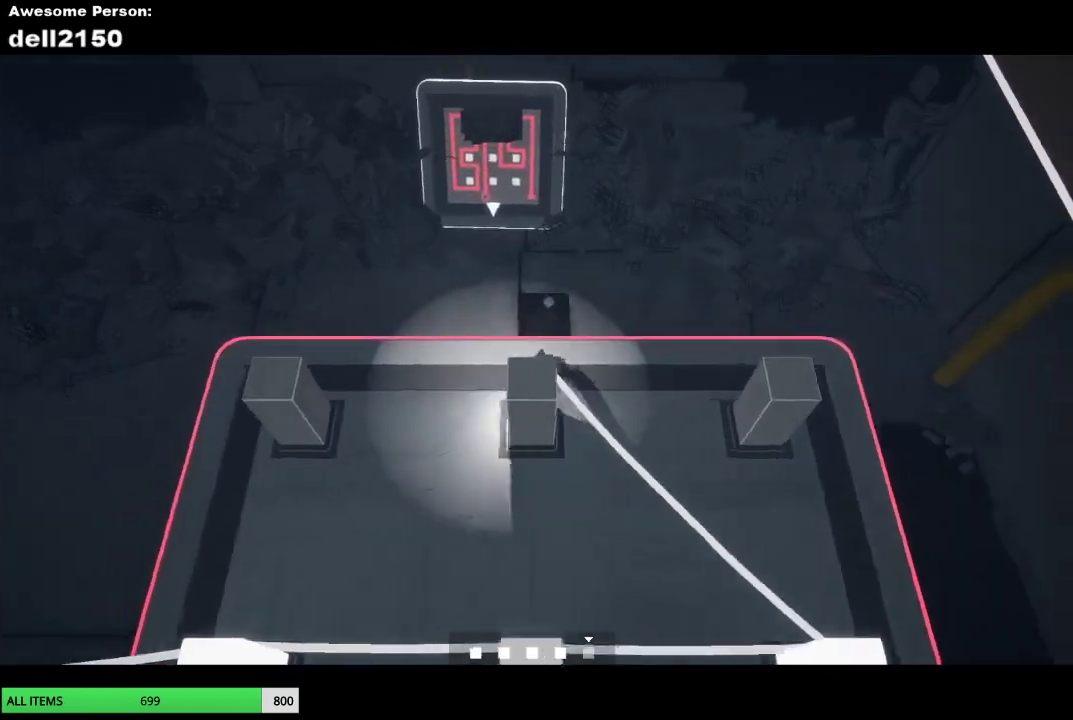
{"buttons": [], "left_stick": "up-left", "button_events": []}
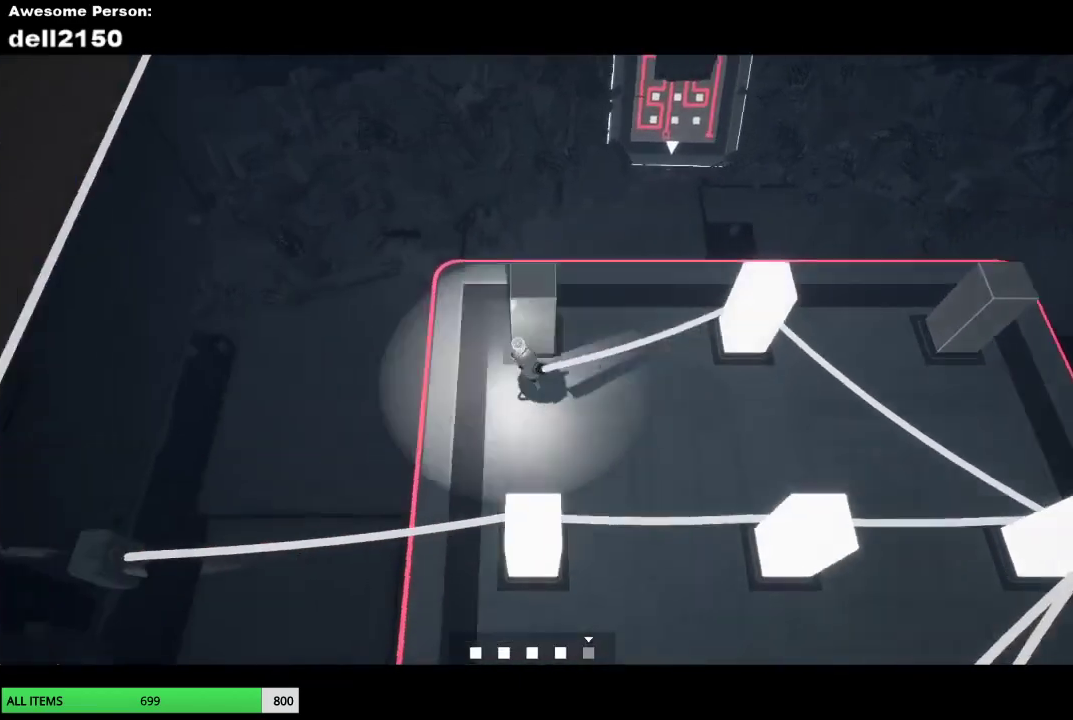
{"buttons": [], "left_stick": "right", "button_events": []}
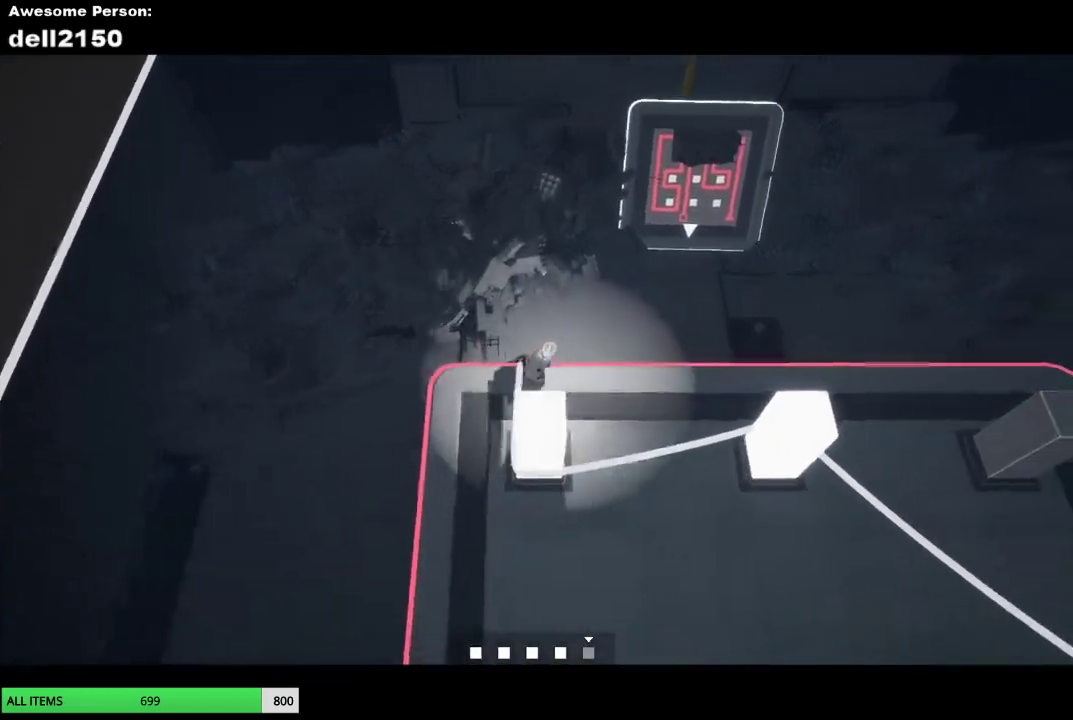
{"buttons": [], "left_stick": "right", "button_events": []}
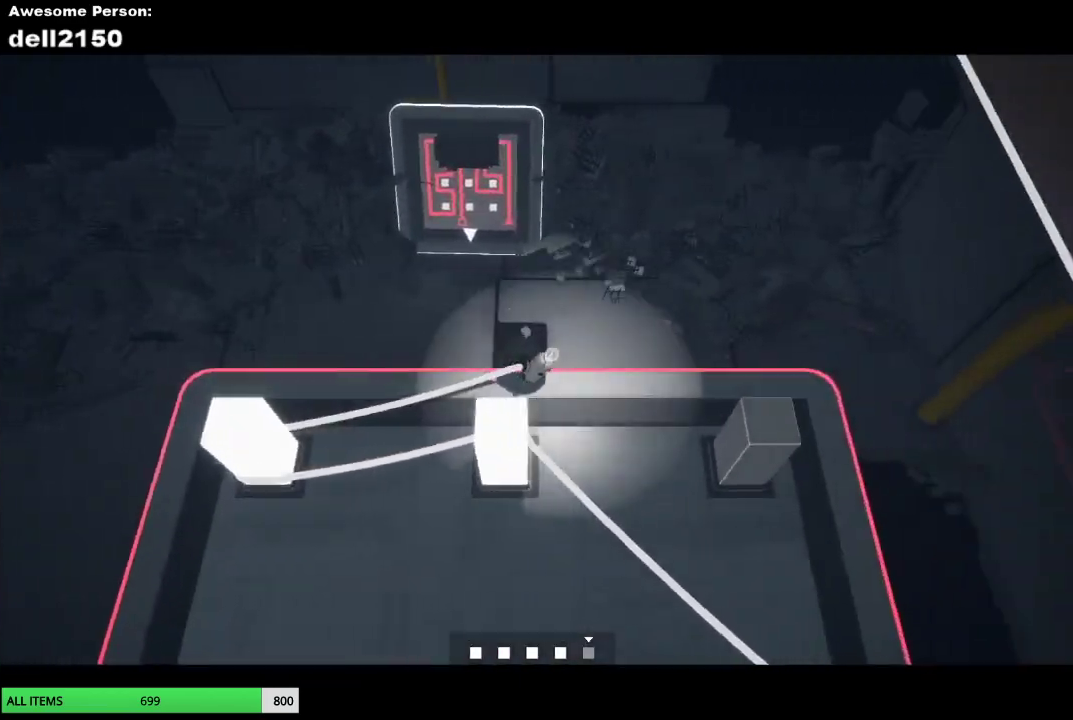
{"buttons": [], "left_stick": "down", "button_events": []}
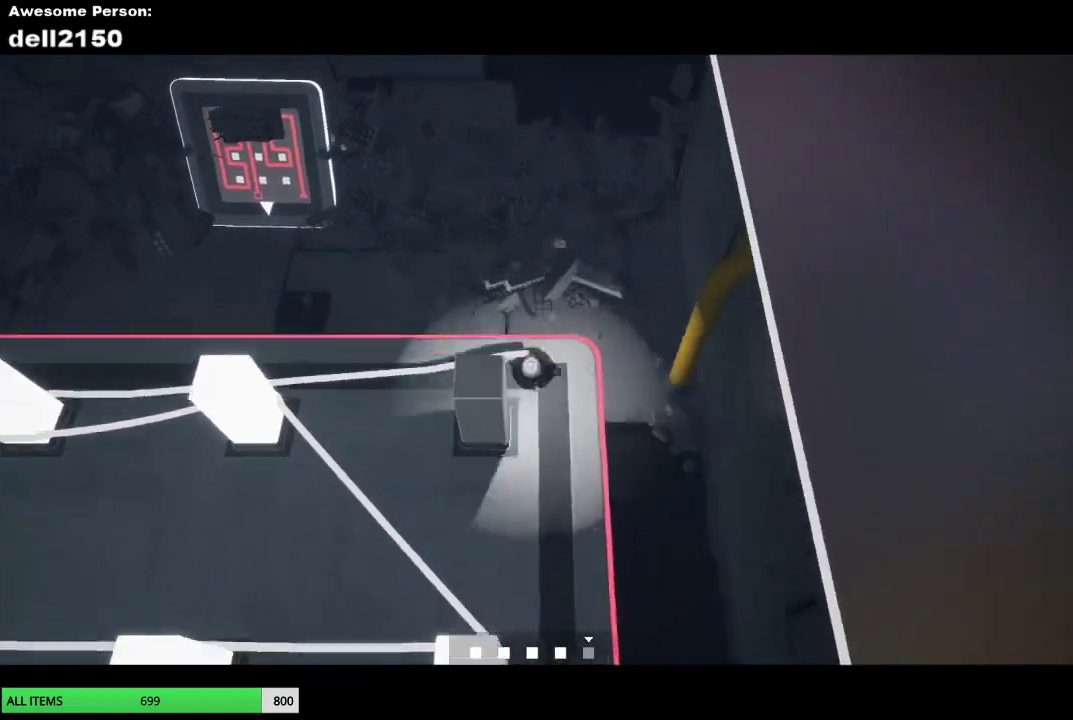
{"buttons": [], "left_stick": "down", "button_events": []}
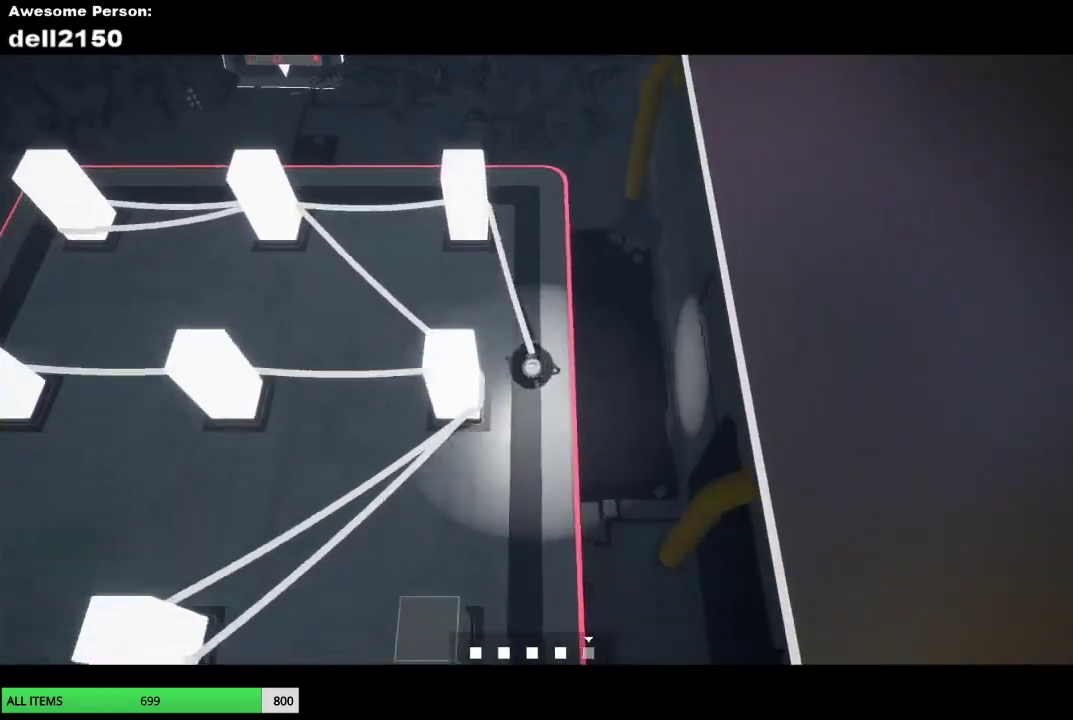
{"buttons": [], "left_stick": "down-left", "button_events": []}
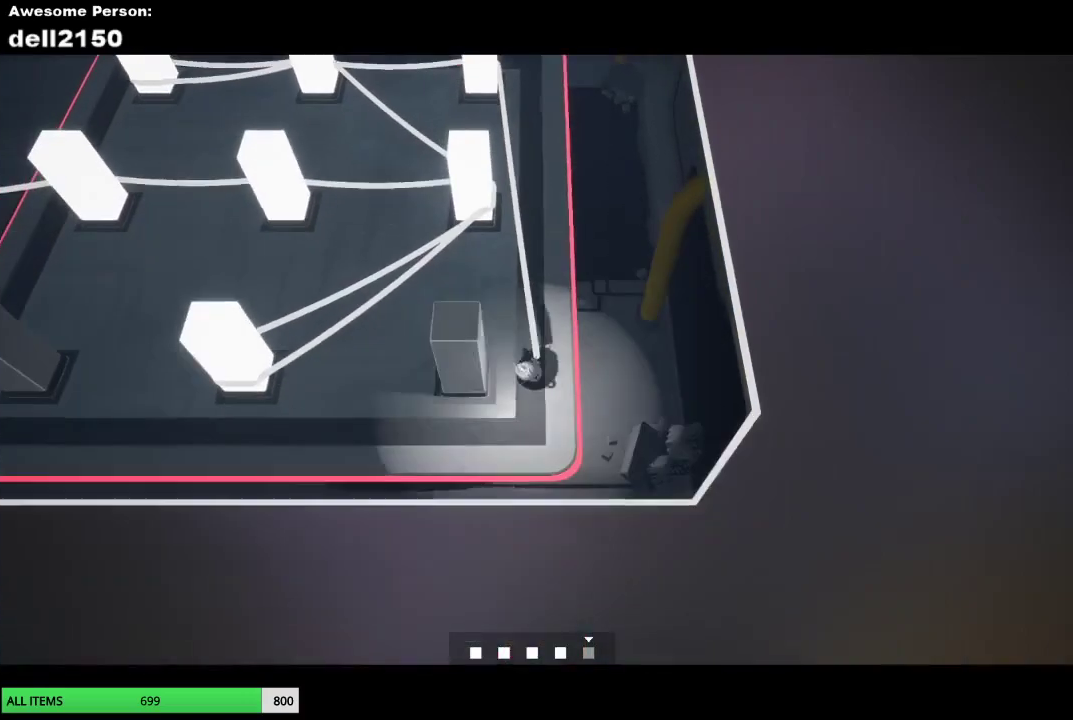
{"buttons": [], "left_stick": "left", "button_events": []}
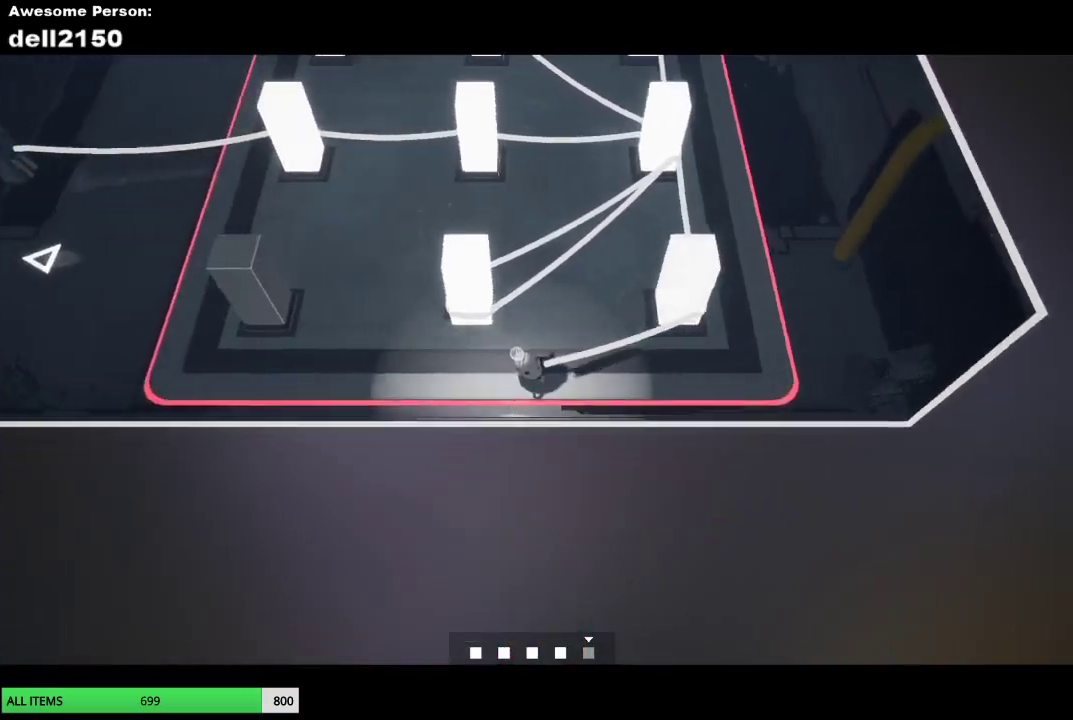
{"buttons": [], "left_stick": "left"}
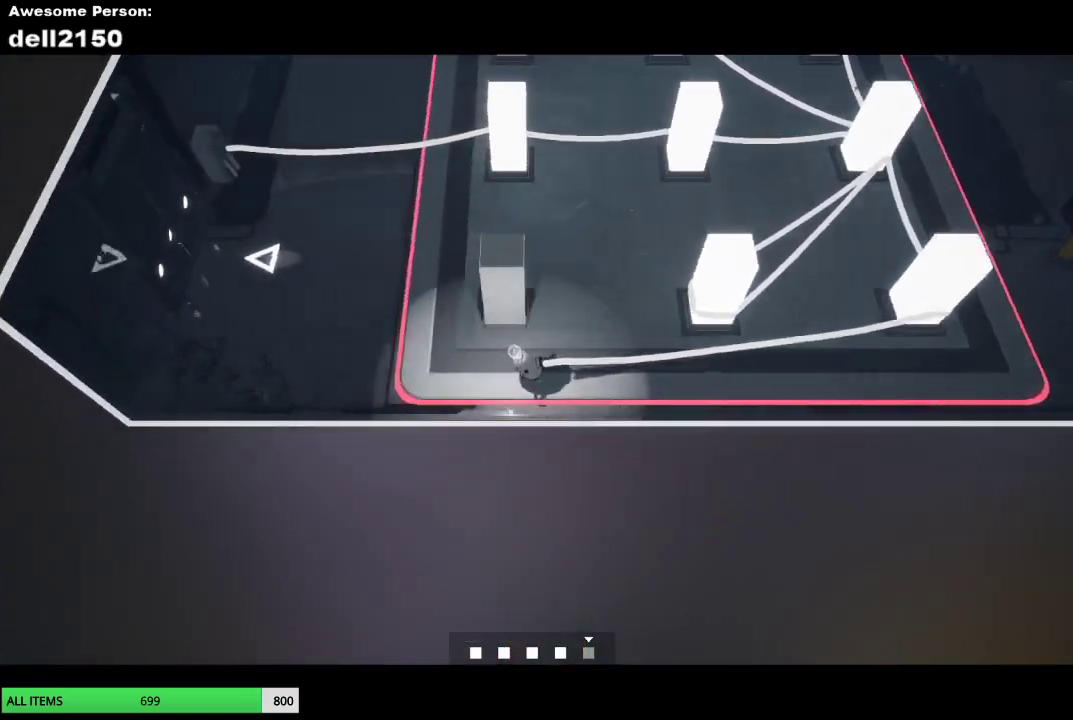
{"buttons": [], "left_stick": "up-left"}
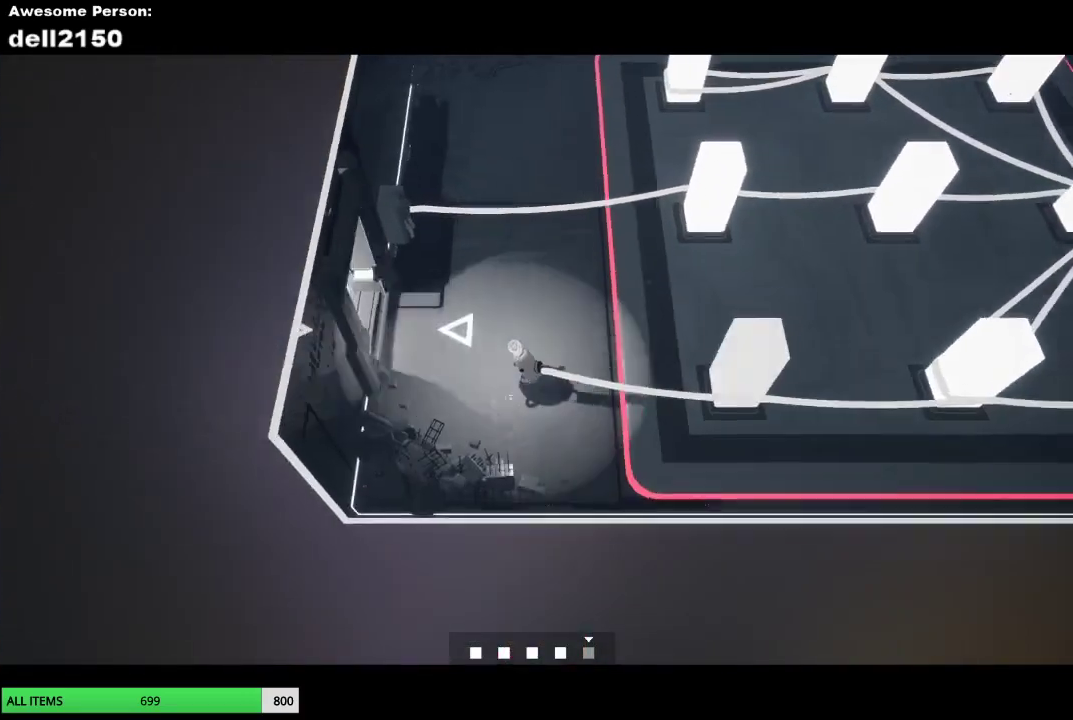
{"buttons": [], "left_stick": "down-right", "button_events": []}
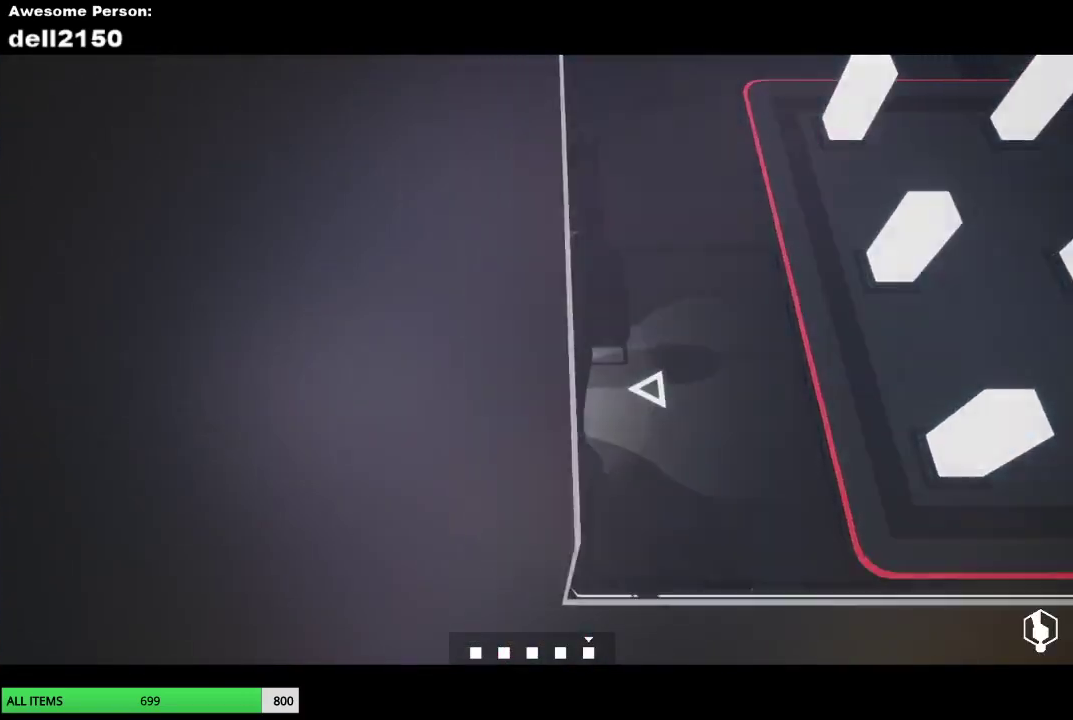
{"buttons": [], "left_stick": "right", "button_events": []}
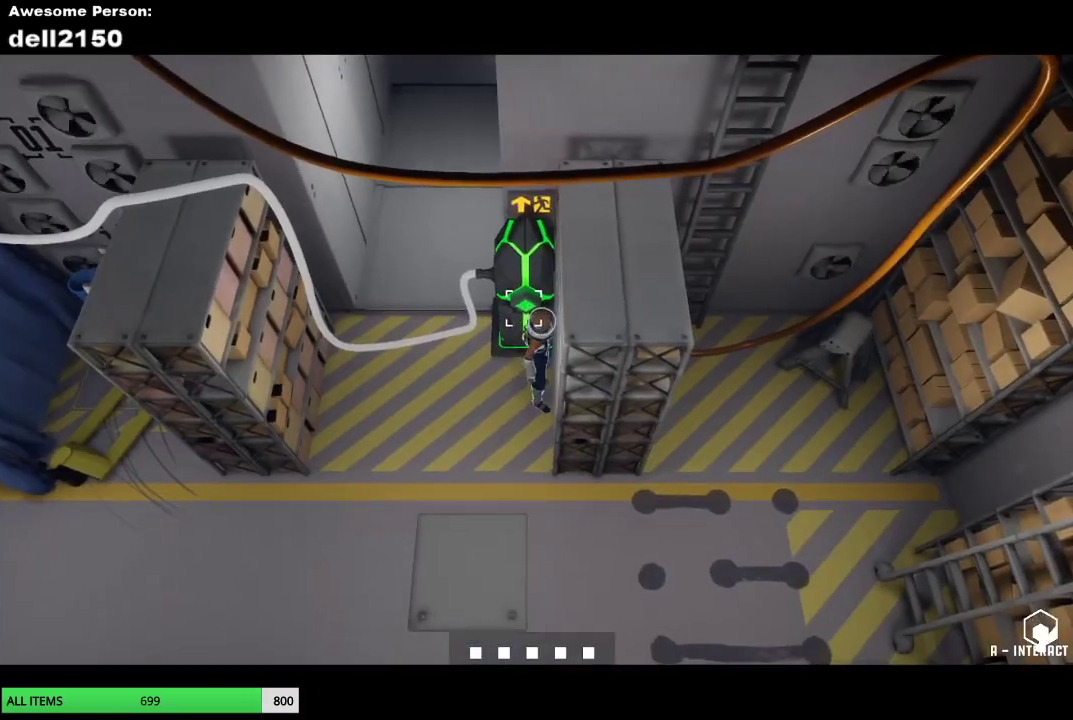
{"buttons": [], "left_stick": "down", "button_events": []}
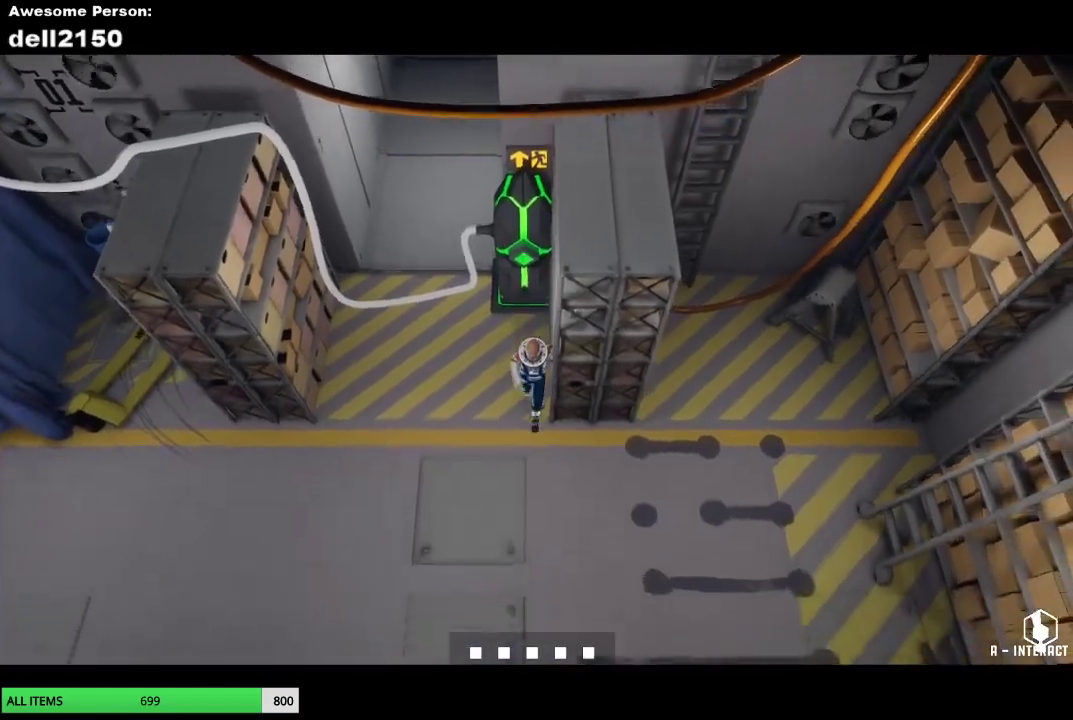
{"buttons": [], "left_stick": "right", "button_events": []}
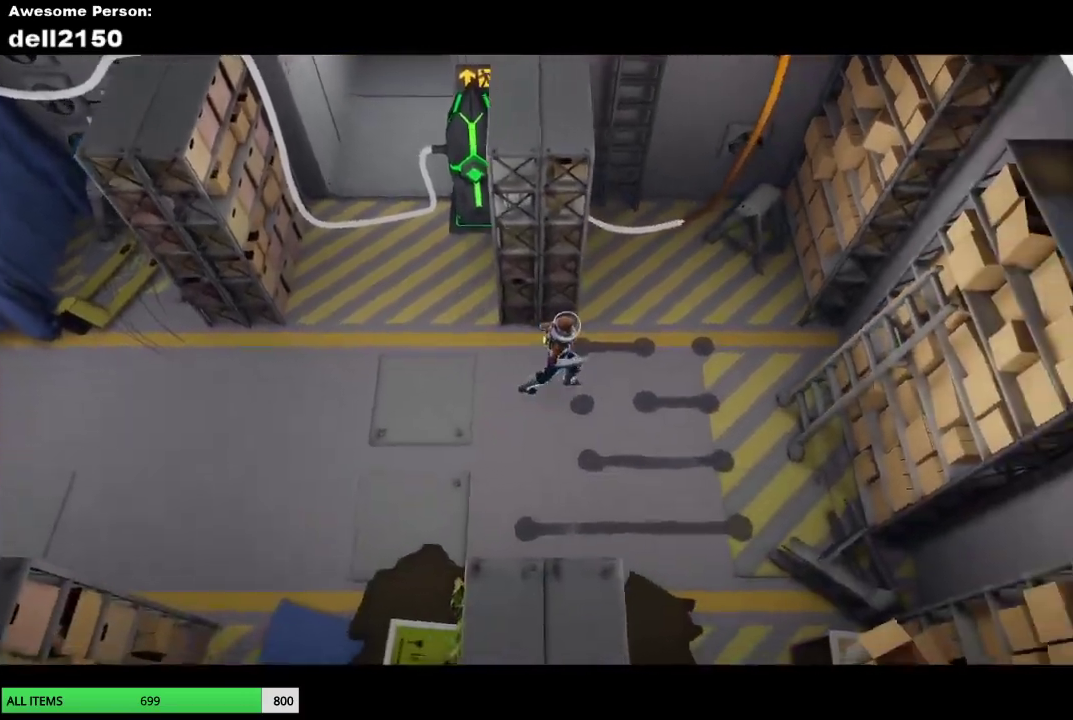
{"buttons": [], "left_stick": "up", "button_events": []}
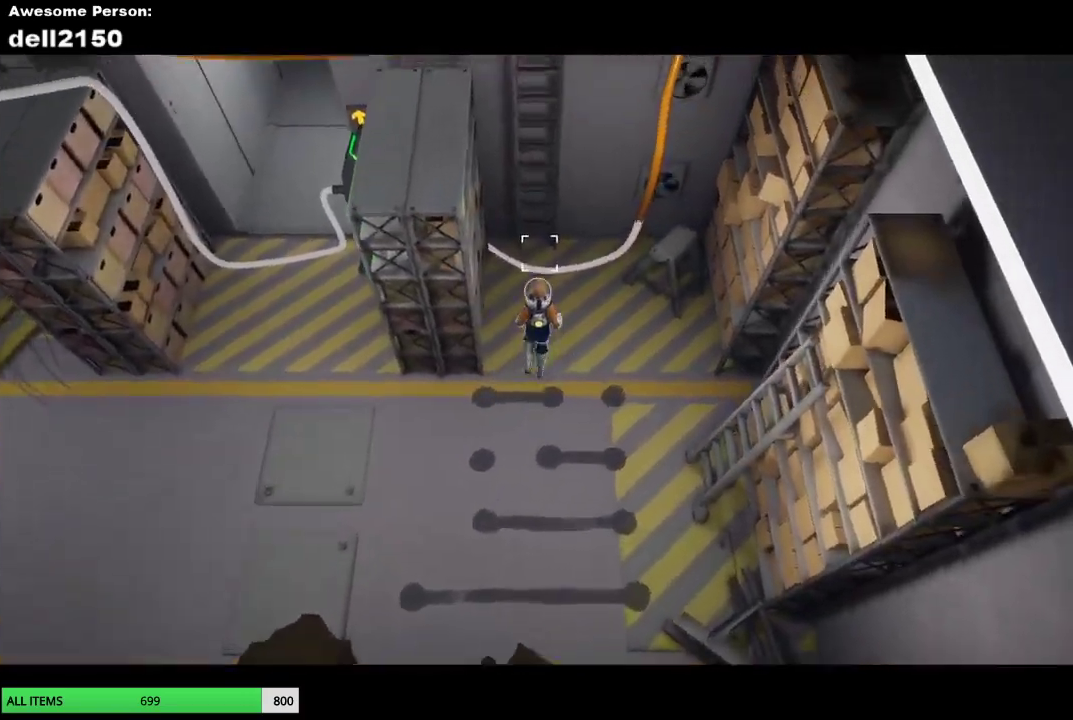
{"buttons": [], "left_stick": "center", "button_events": [[233, "CROSS", "down"], [283, "CROSS", "up"]]}
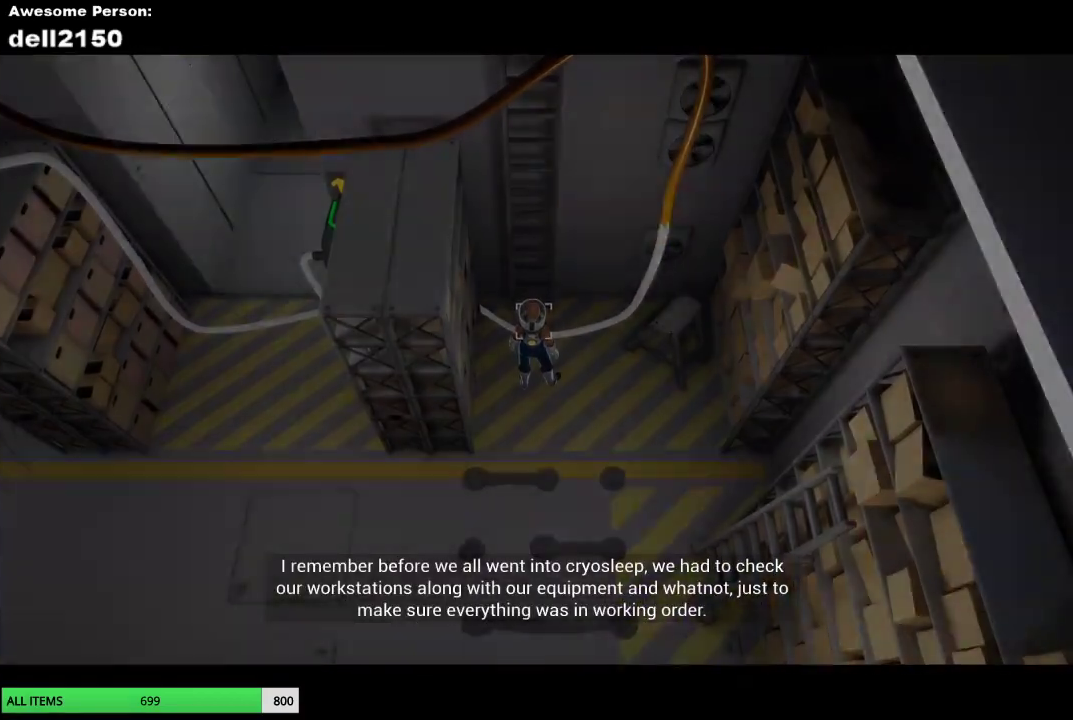
{"buttons": [], "left_stick": "center", "button_events": []}
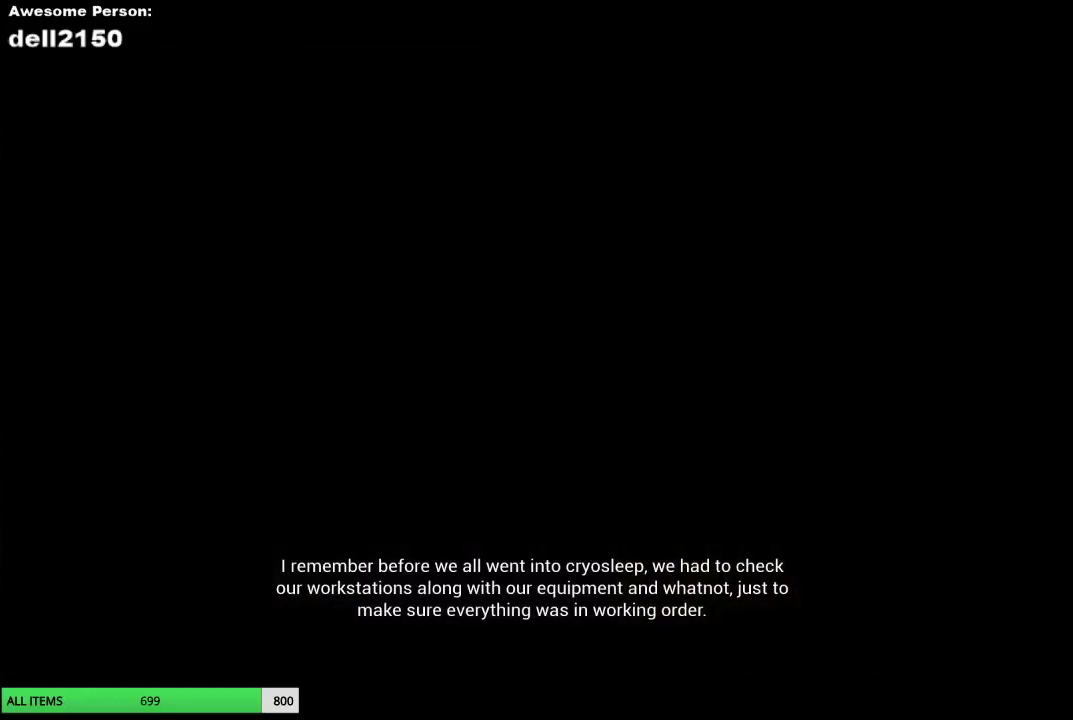
{"buttons": [], "left_stick": "left", "button_events": []}
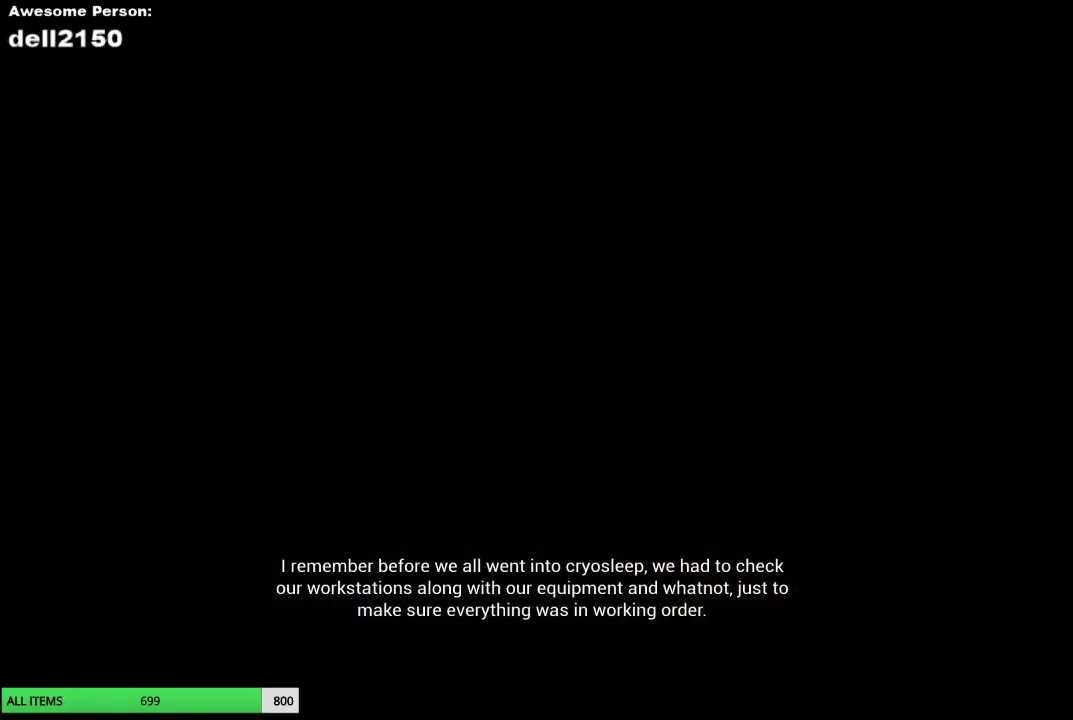
{"buttons": [], "left_stick": "left", "button_events": []}
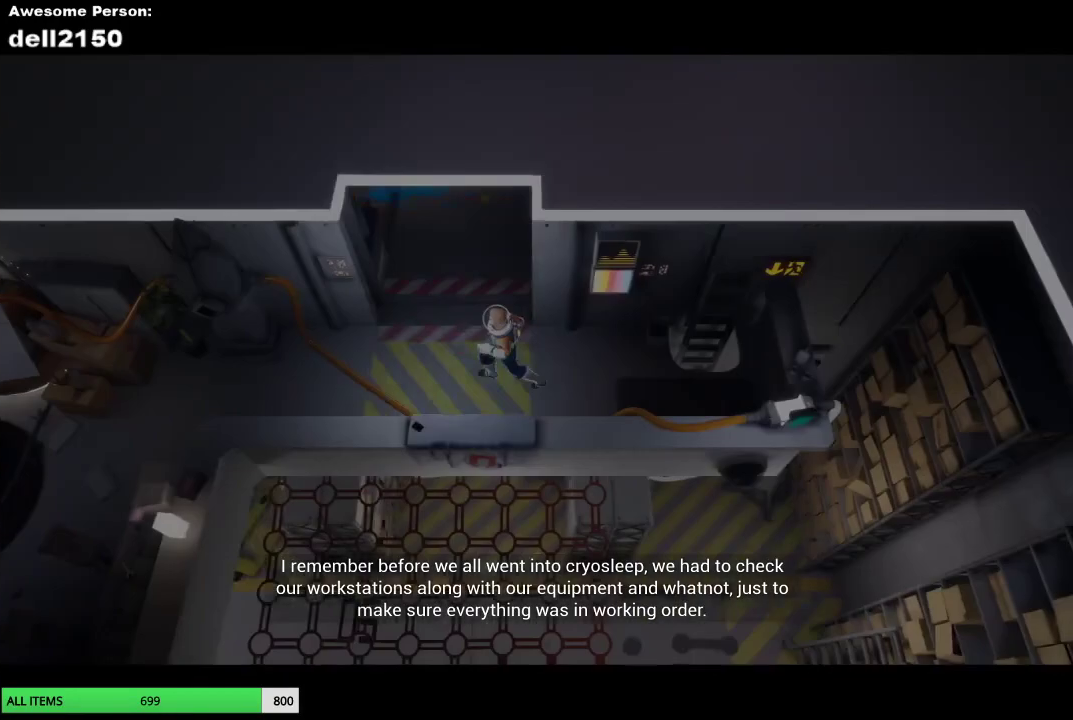
{"buttons": [], "left_stick": "left", "button_events": []}
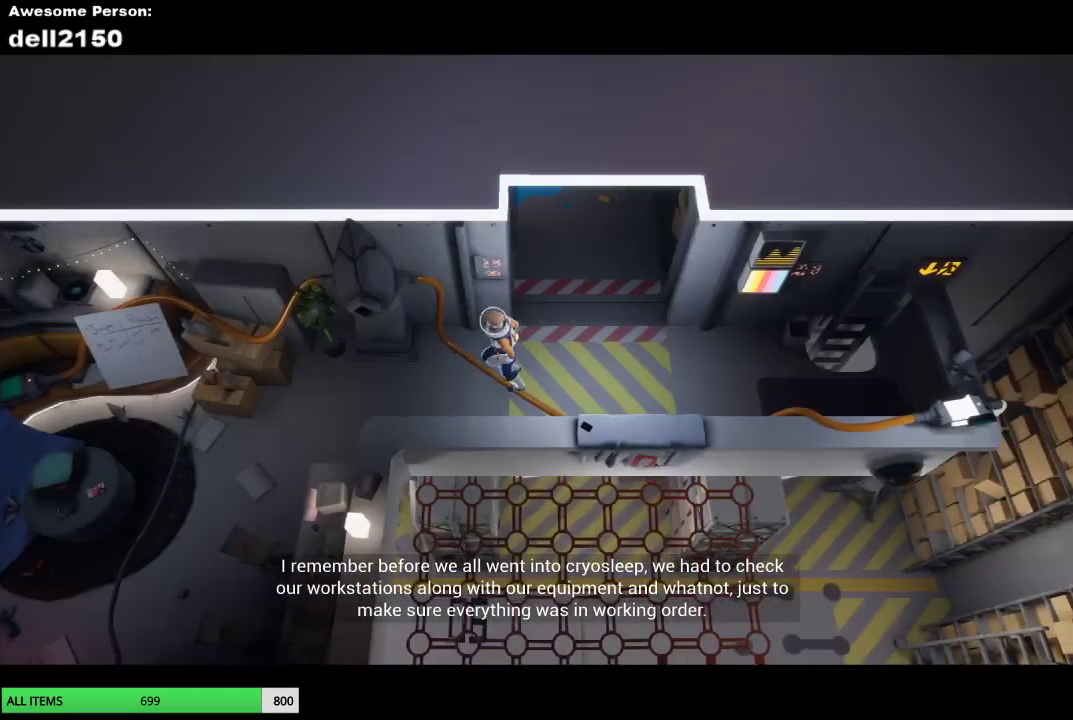
{"buttons": ["CROSS"], "left_stick": "center", "button_events": [[500, "CROSS", "down"]]}
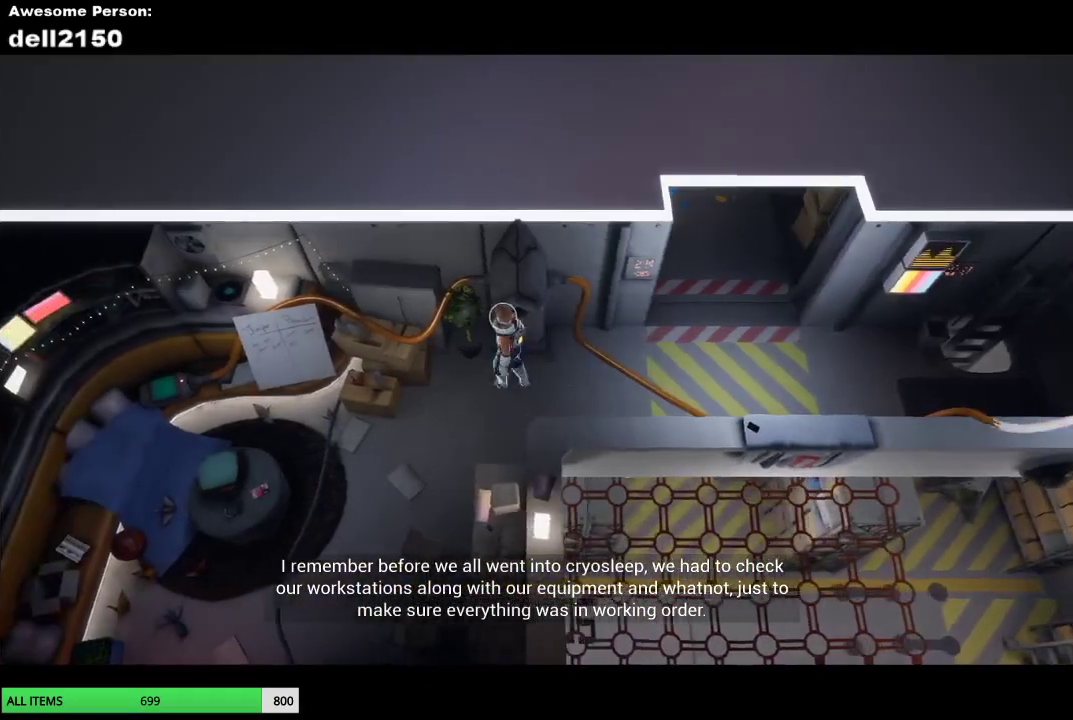
{"buttons": [], "left_stick": "center", "button_events": [[100, "CROSS", "up"], [183, "CROSS", "down"], [267, "CROSS", "up"], [367, "CROSS", "down"], [450, "CROSS", "up"]]}
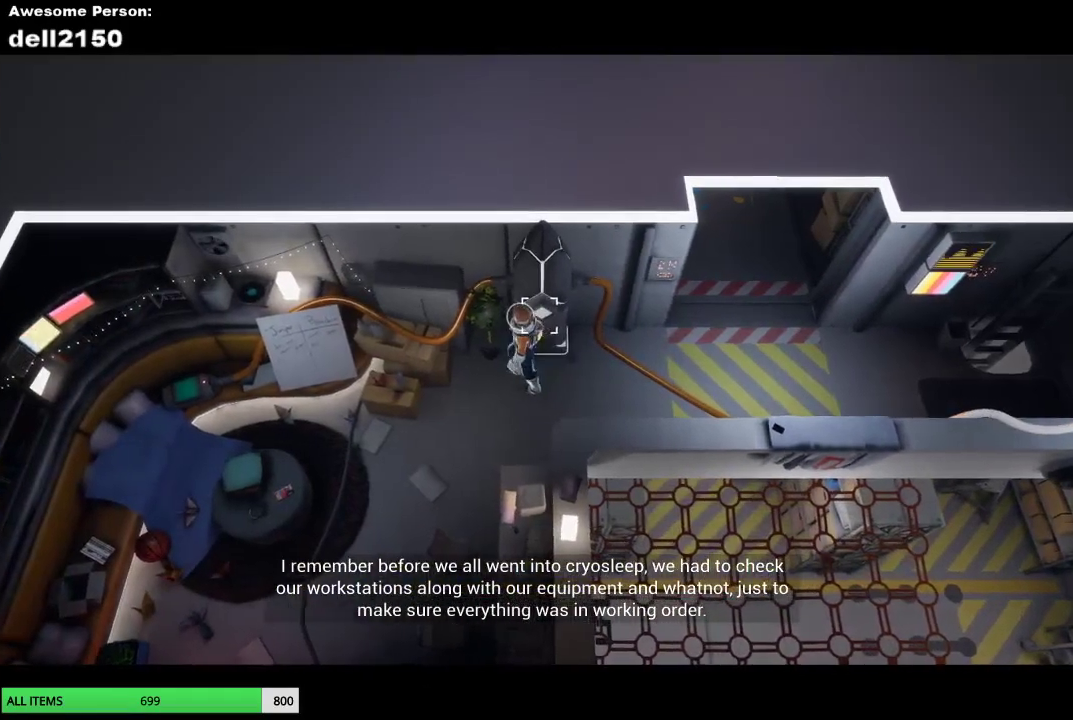
{"buttons": [], "left_stick": "center", "button_events": [[33, "CROSS", "down"], [133, "CROSS", "up"], [217, "CROSS", "down"], [317, "CROSS", "up"], [400, "CROSS", "down"], [500, "CROSS", "up"]]}